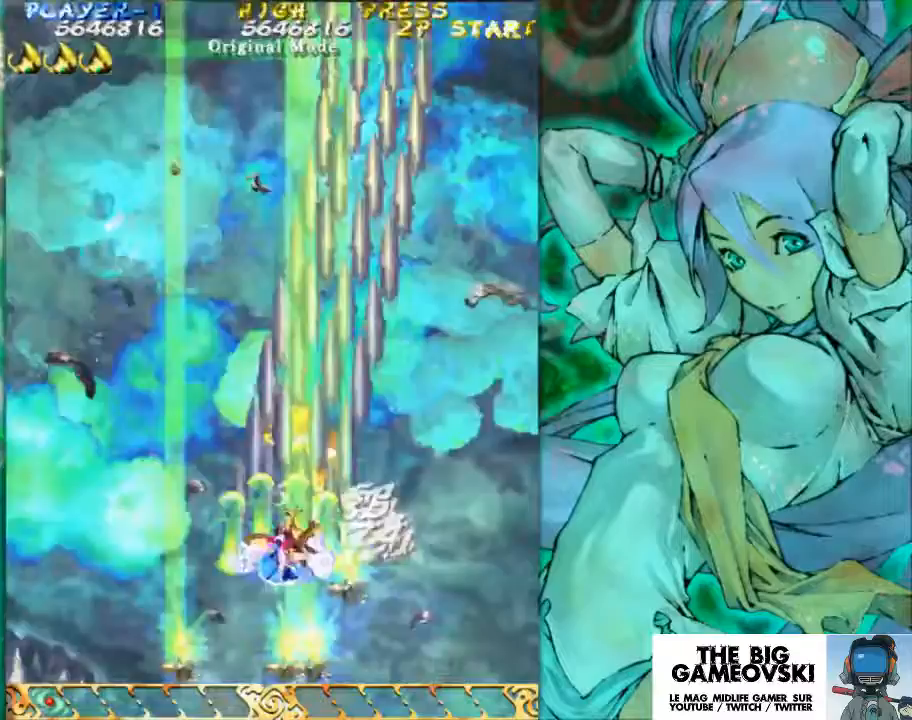
Gameplay with a controller (arcade stick); each line is a JSON object with the inputs held at the frame after it. "events" lists button and stick changes between this image and that frame as [ms after this image, input, new state], when the widget could be followed in between. Not read: L3 R3 other_buttons.
{"buttons": [], "left_stick": "down", "events": [[233, "left_stick", "down"]]}
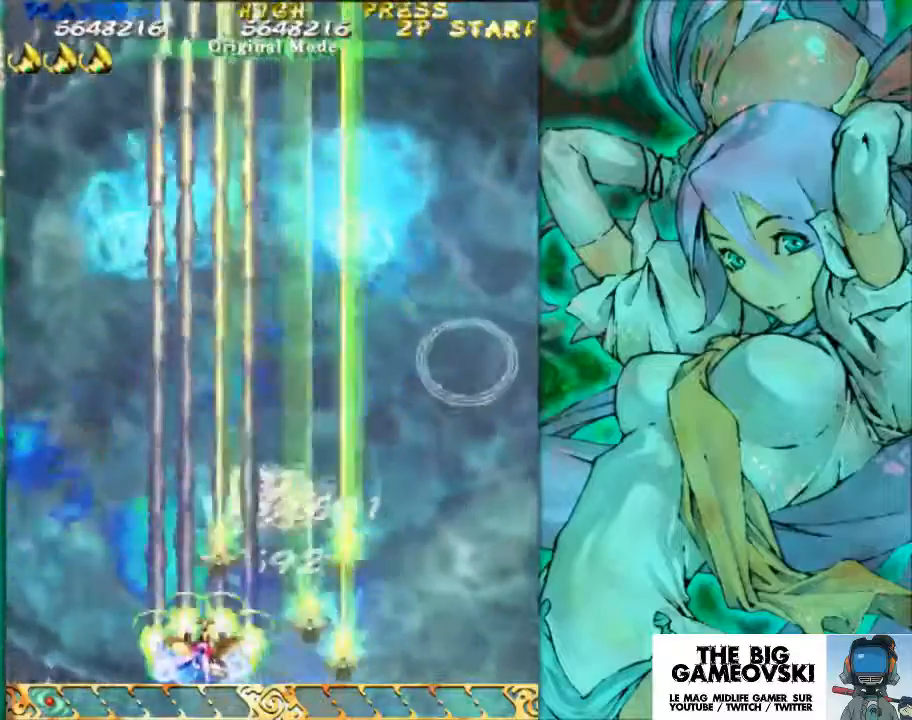
{"buttons": [], "left_stick": "up-left", "events": [[133, "left_stick", "center"], [367, "left_stick", "left"], [467, "left_stick", "up-left"]]}
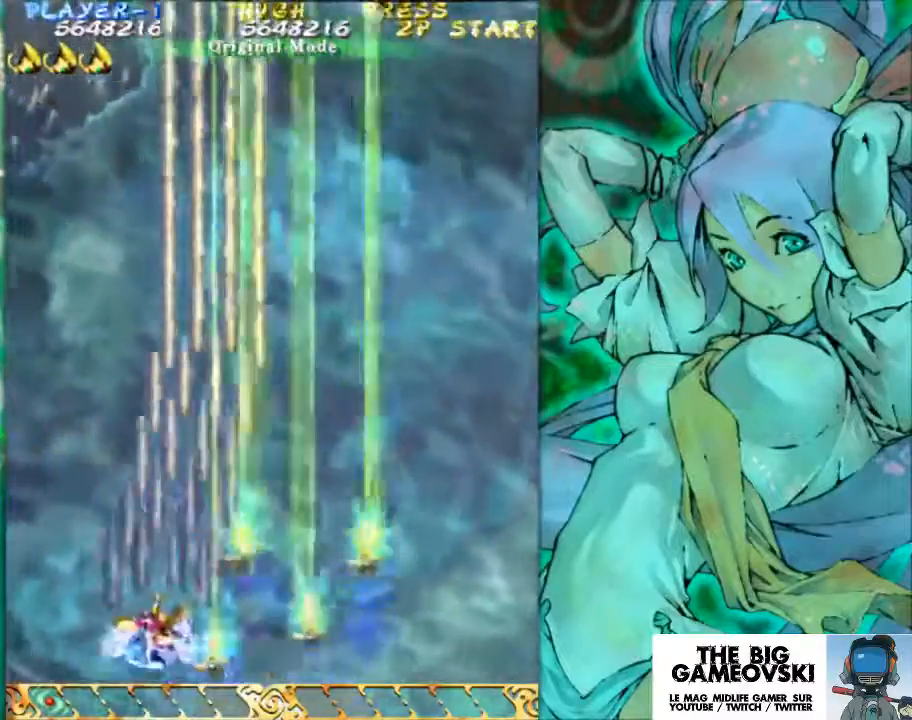
{"buttons": [], "left_stick": "right", "events": [[133, "left_stick", "up-right"], [233, "left_stick", "right"]]}
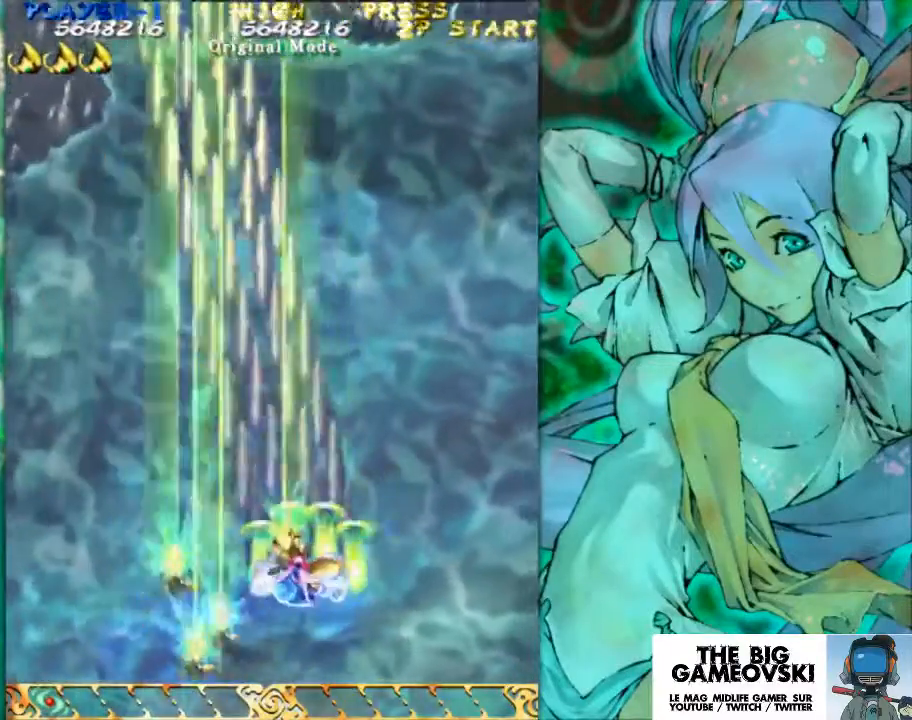
{"buttons": [], "left_stick": "right", "events": []}
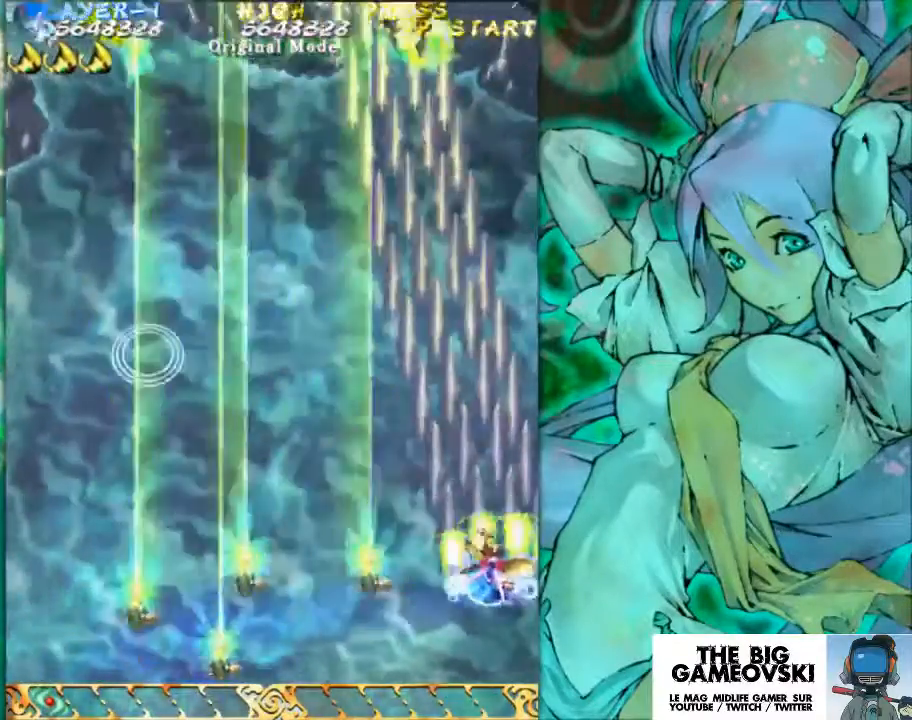
{"buttons": [], "left_stick": "left", "events": [[33, "left_stick", "left"]]}
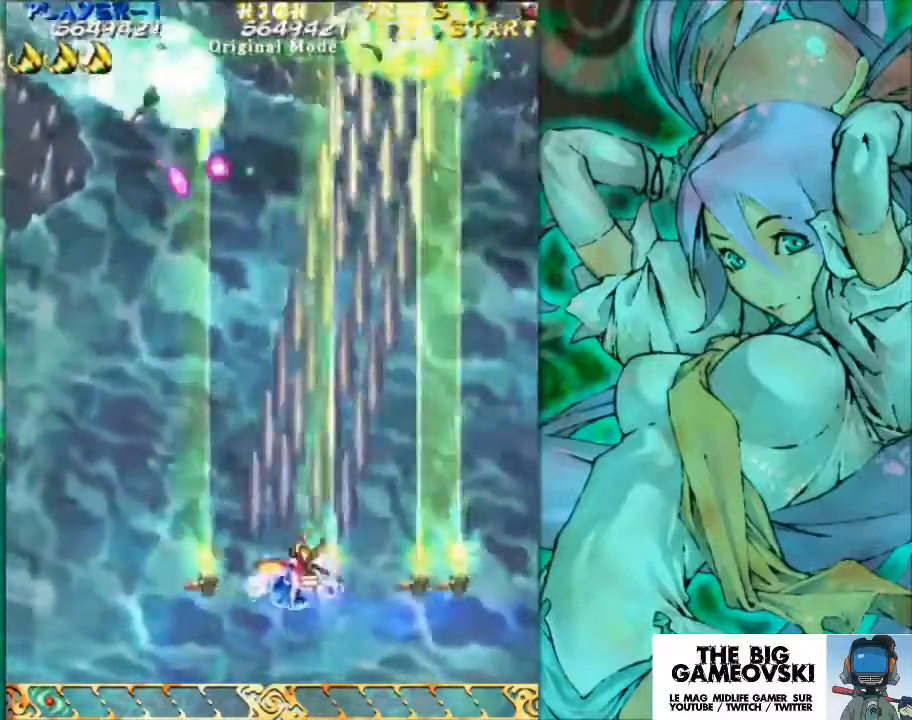
{"buttons": [], "left_stick": "left", "events": []}
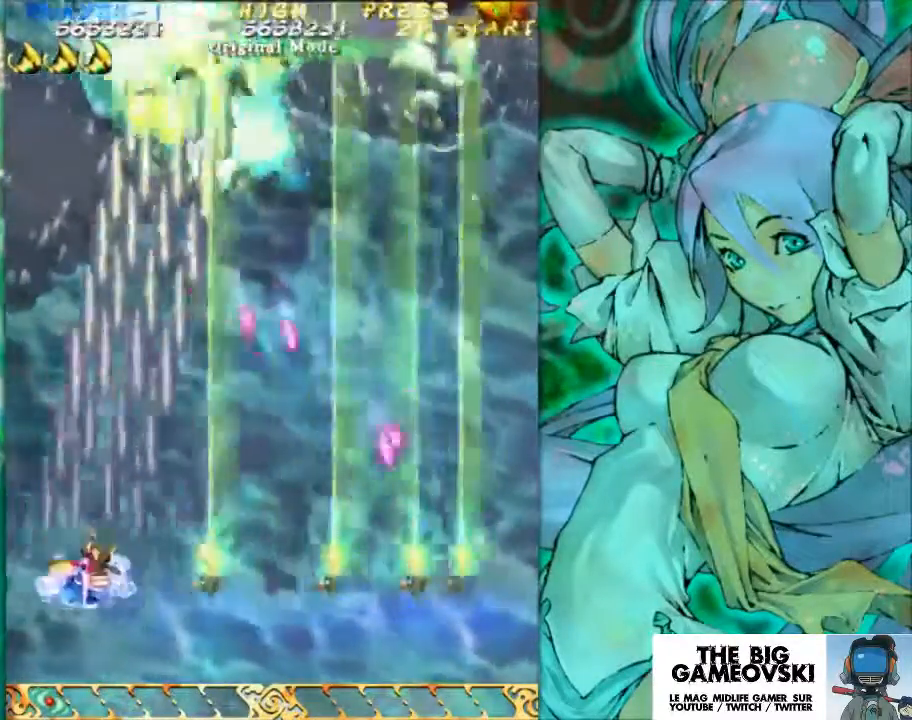
{"buttons": [], "left_stick": "right", "events": [[267, "left_stick", "right"]]}
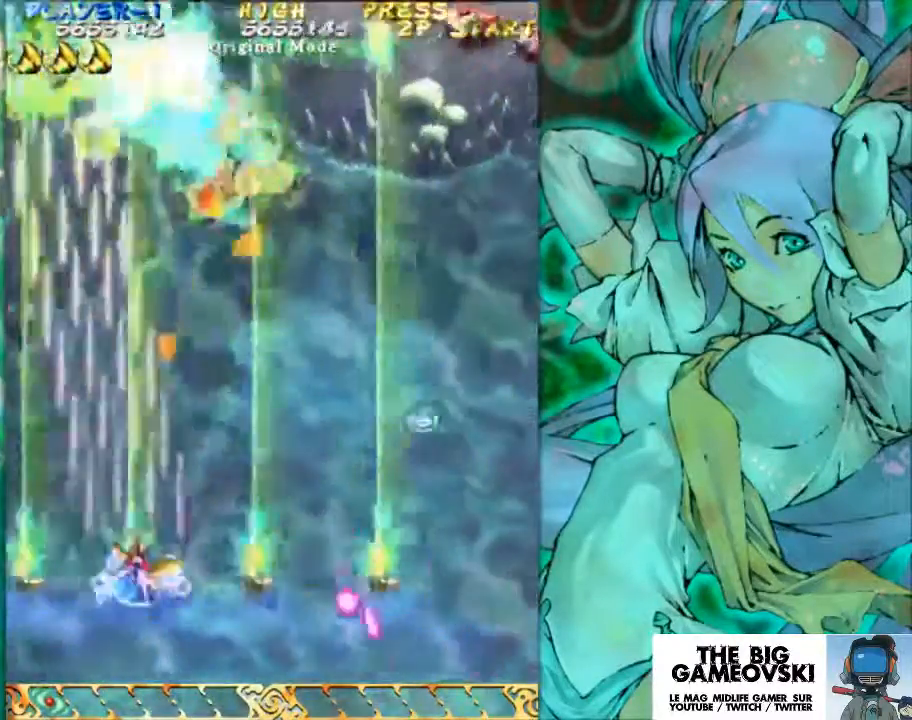
{"buttons": [], "left_stick": "right", "events": []}
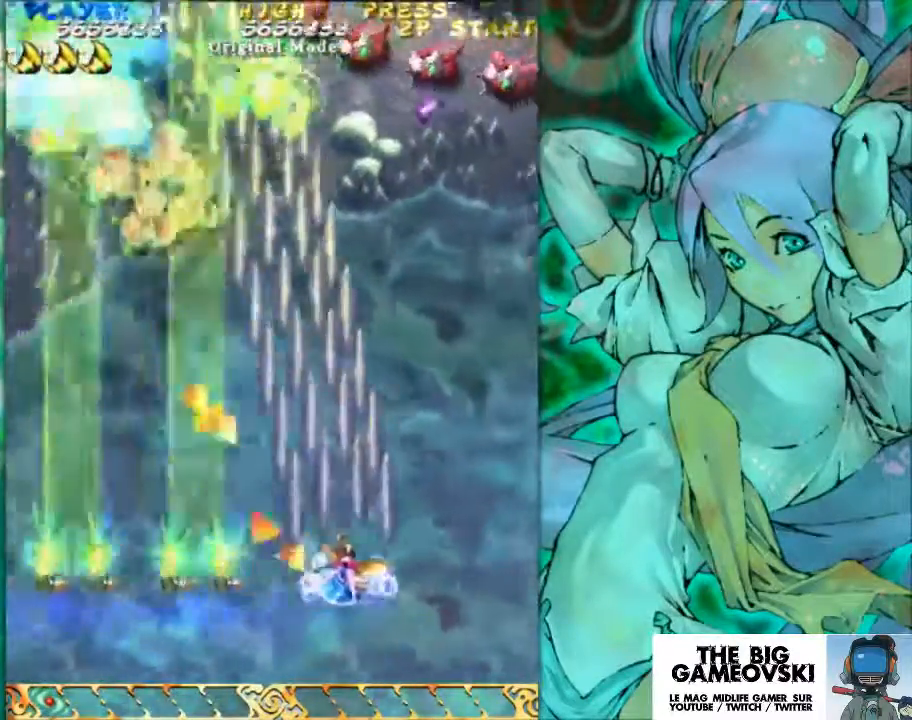
{"buttons": [], "left_stick": "down-right", "events": [[433, "left_stick", "down-right"]]}
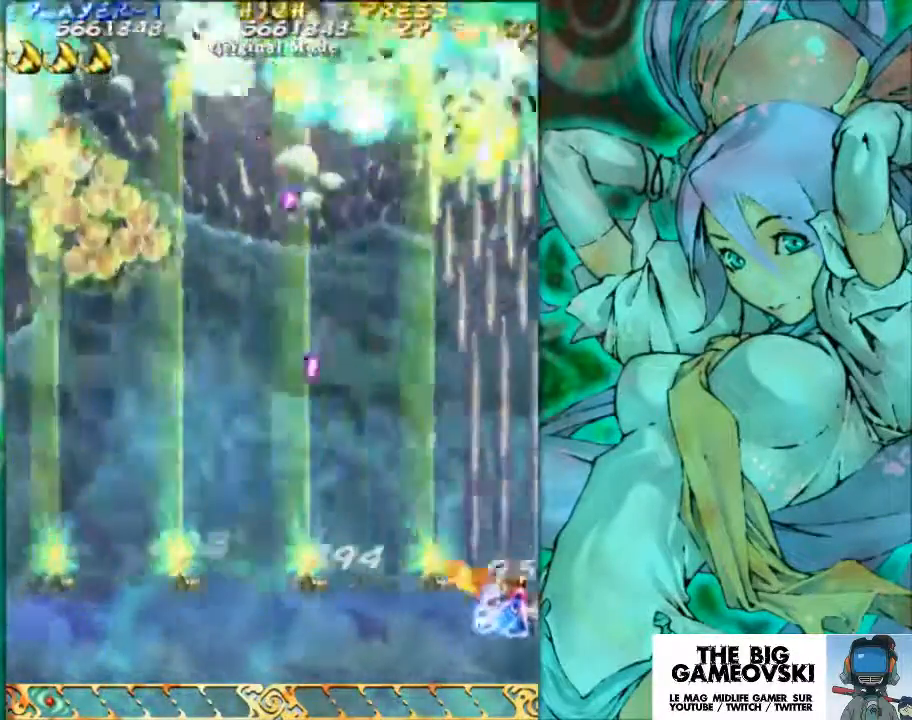
{"buttons": [], "left_stick": "center", "events": [[200, "left_stick", "left"], [467, "left_stick", "center"]]}
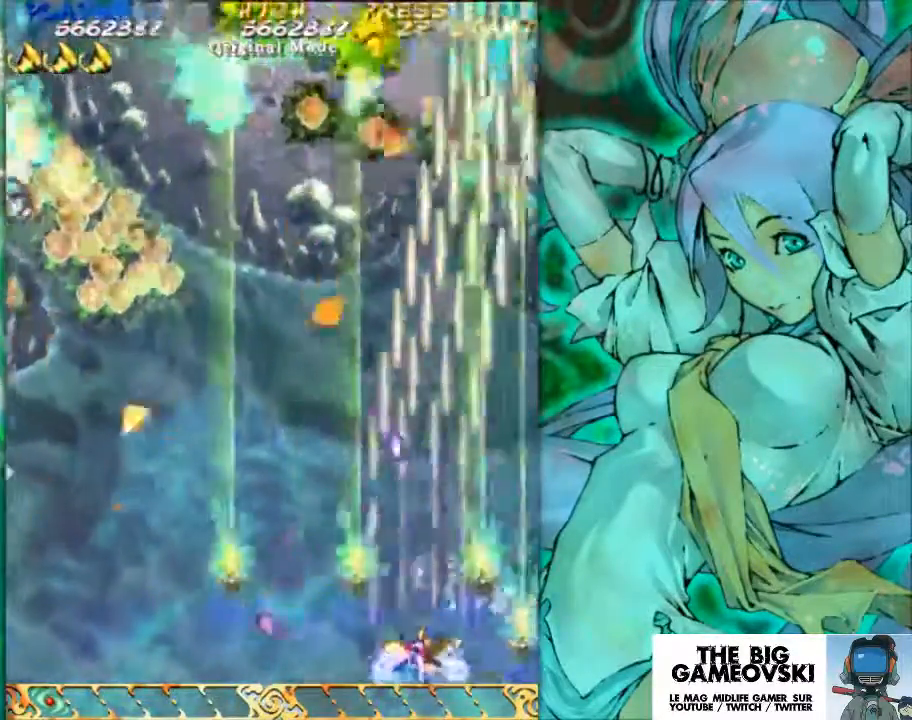
{"buttons": [], "left_stick": "left", "events": [[67, "left_stick", "left"]]}
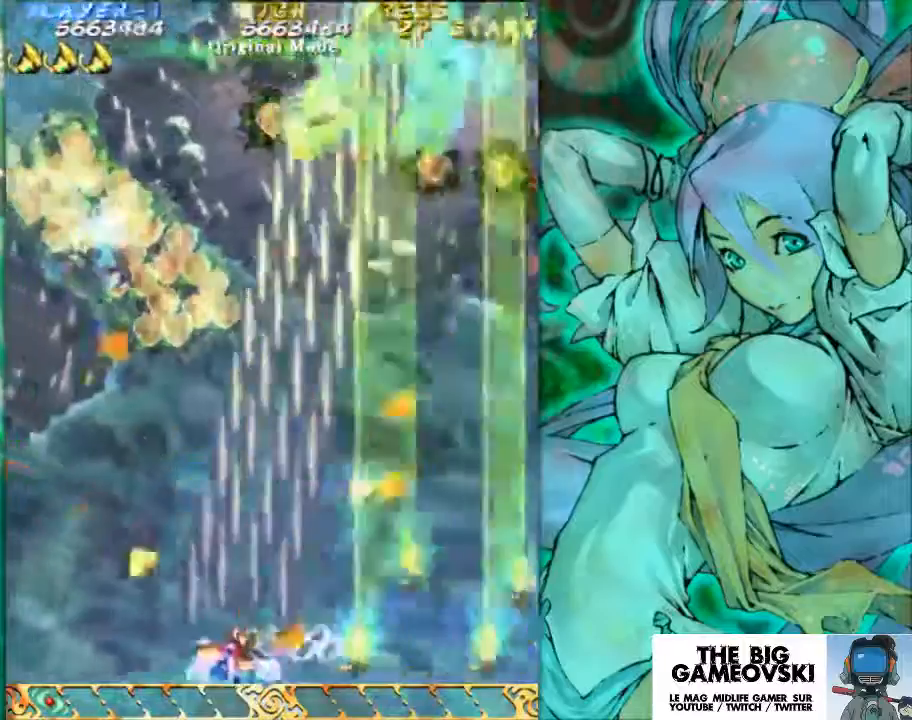
{"buttons": [], "left_stick": "left", "events": []}
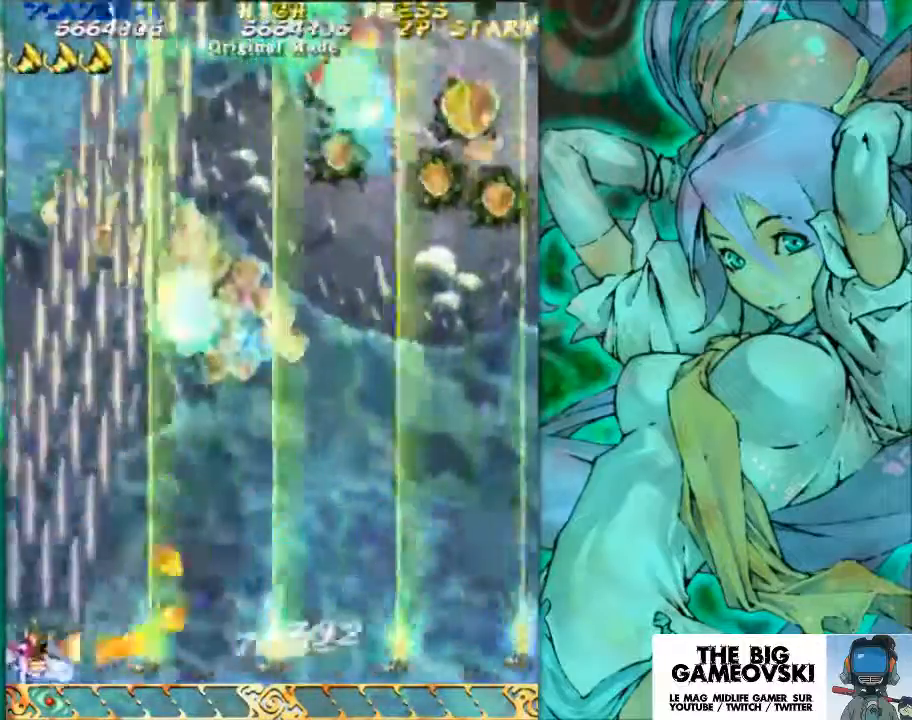
{"buttons": [], "left_stick": "right", "events": [[33, "left_stick", "center"], [100, "left_stick", "right"]]}
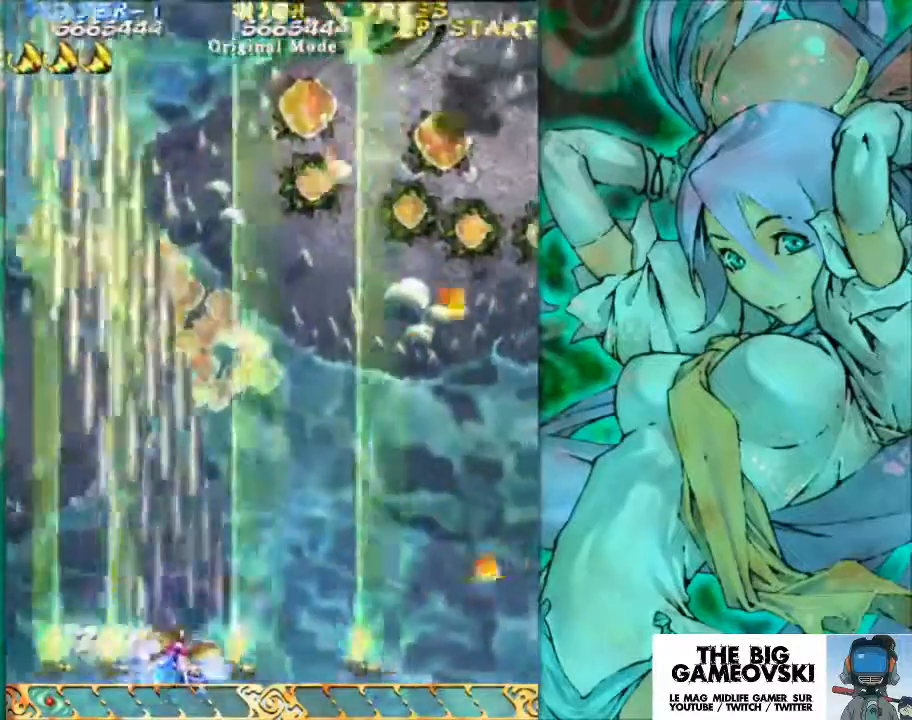
{"buttons": [], "left_stick": "left", "events": [[300, "left_stick", "left"]]}
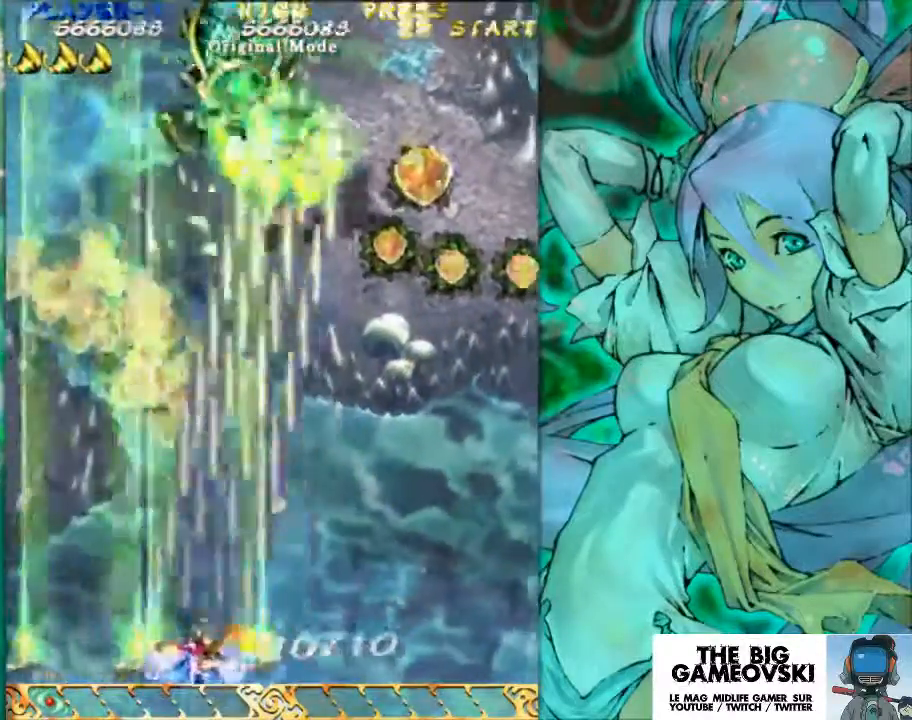
{"buttons": [], "left_stick": "center", "events": [[67, "left_stick", "center"]]}
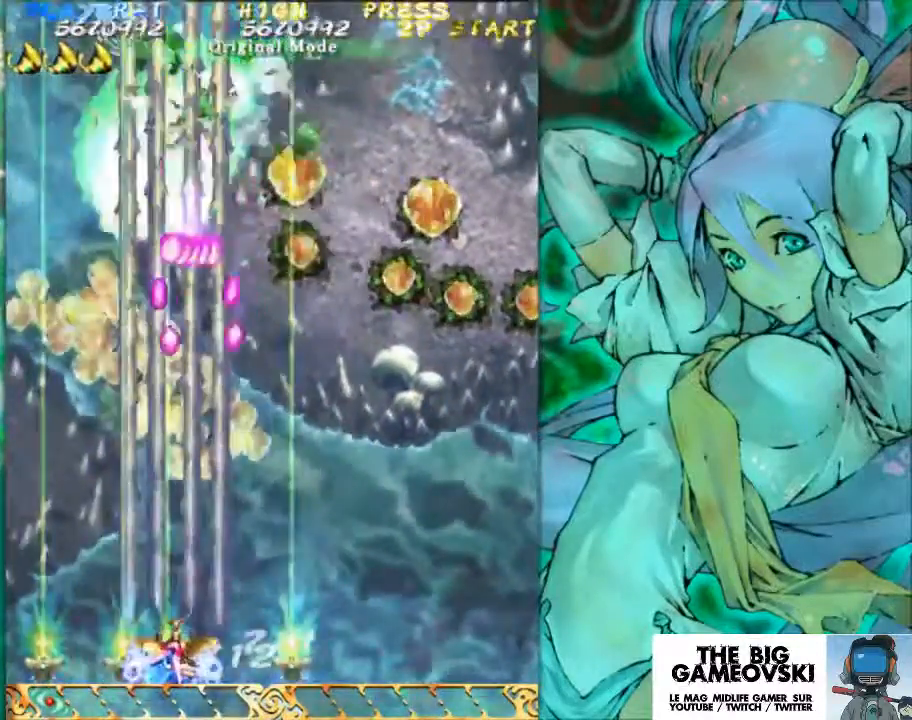
{"buttons": [], "left_stick": "right", "events": [[133, "left_stick", "right"]]}
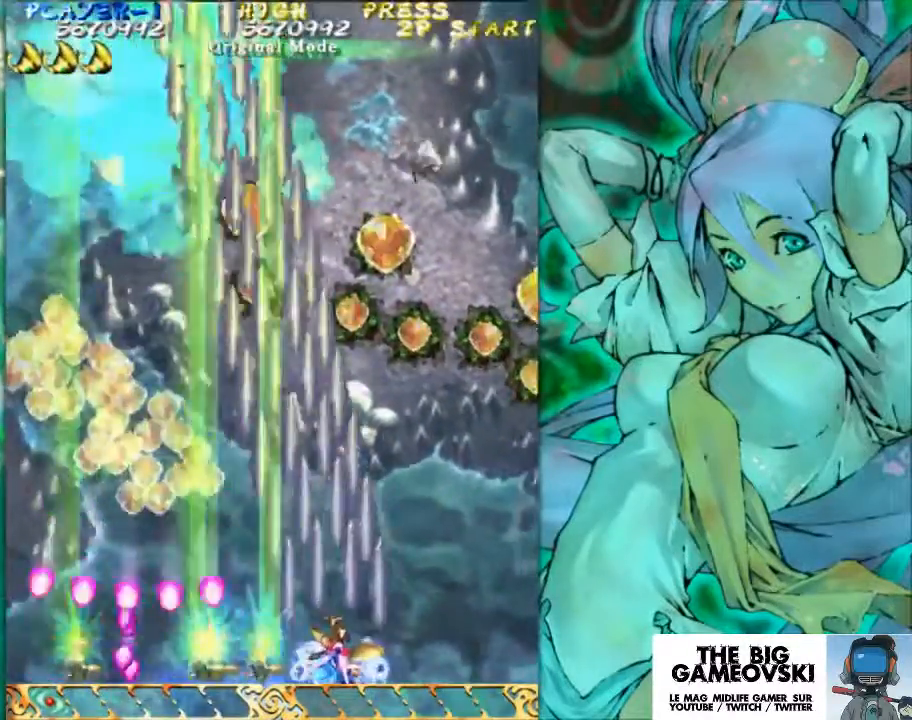
{"buttons": [], "left_stick": "center", "events": [[33, "left_stick", "center"], [200, "left_stick", "left"], [300, "left_stick", "center"]]}
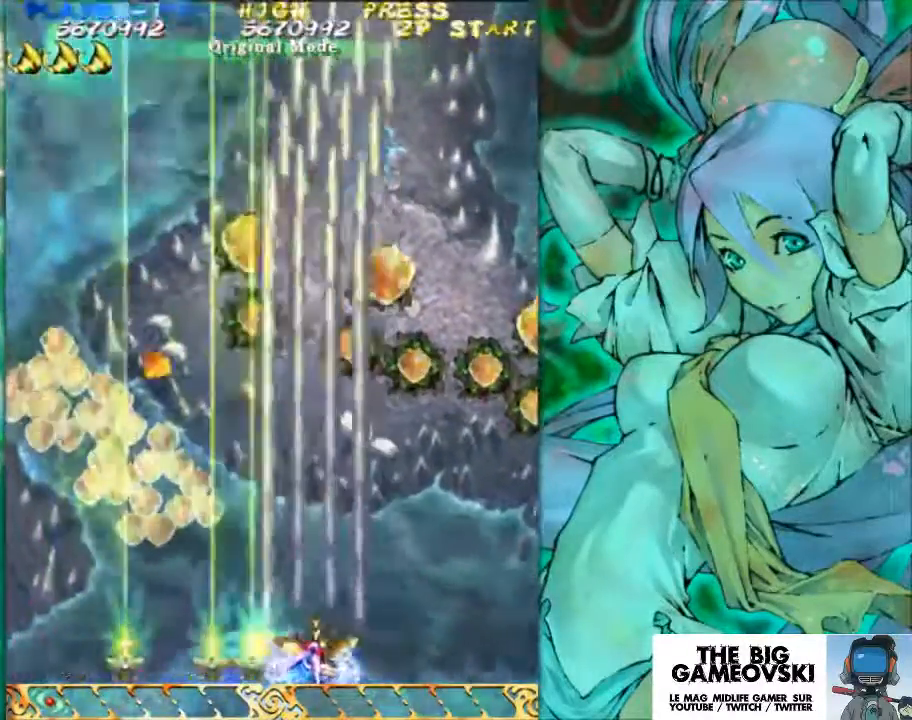
{"buttons": [], "left_stick": "center", "events": []}
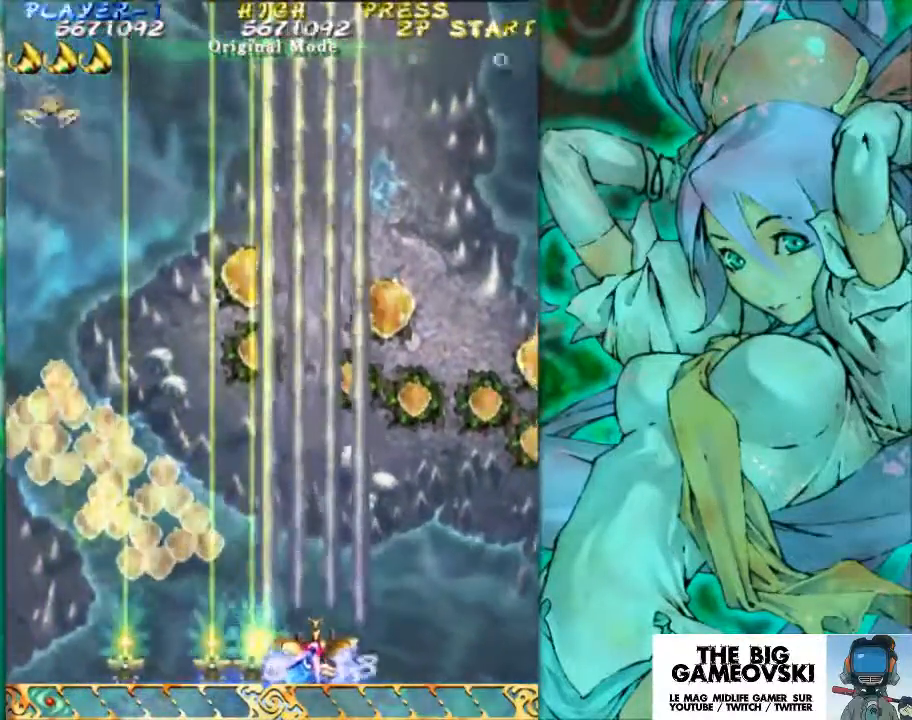
{"buttons": [], "left_stick": "left", "events": [[167, "left_stick", "left"]]}
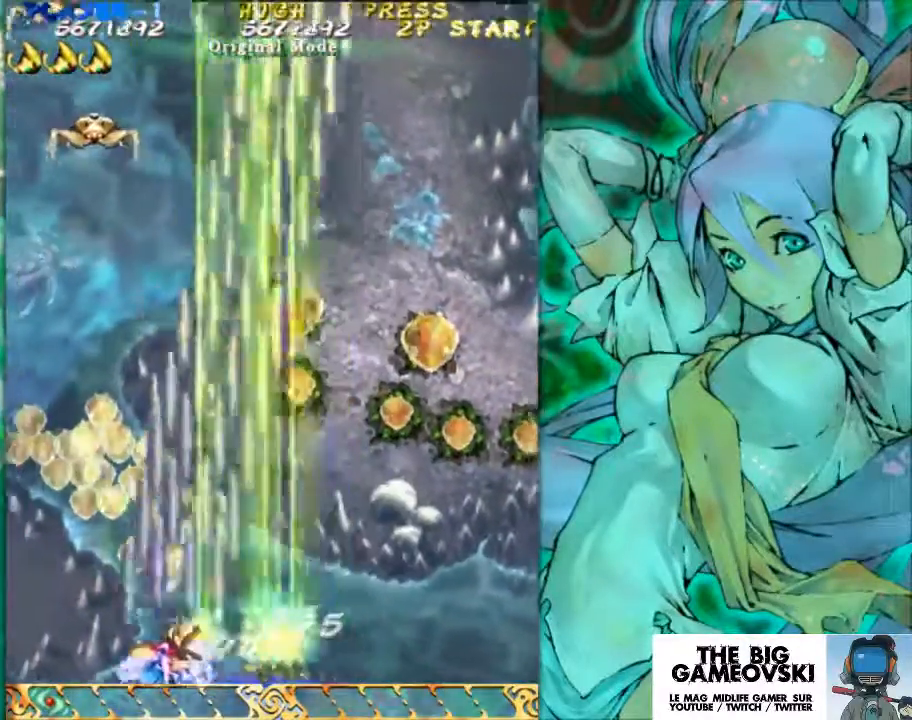
{"buttons": [], "left_stick": "right", "events": [[100, "left_stick", "center"], [500, "left_stick", "right"]]}
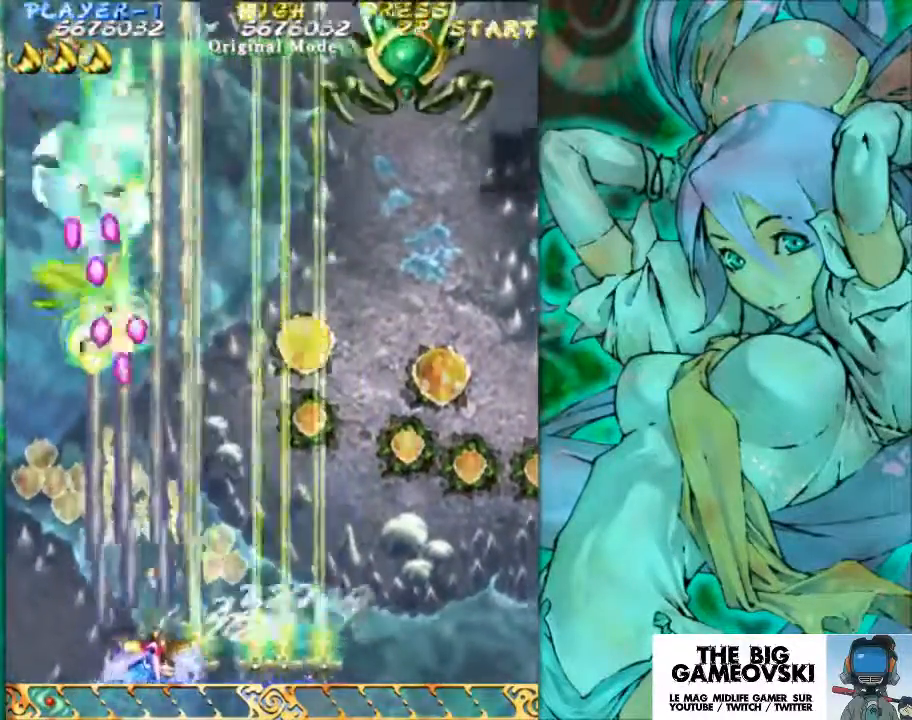
{"buttons": [], "left_stick": "center", "events": [[367, "left_stick", "center"]]}
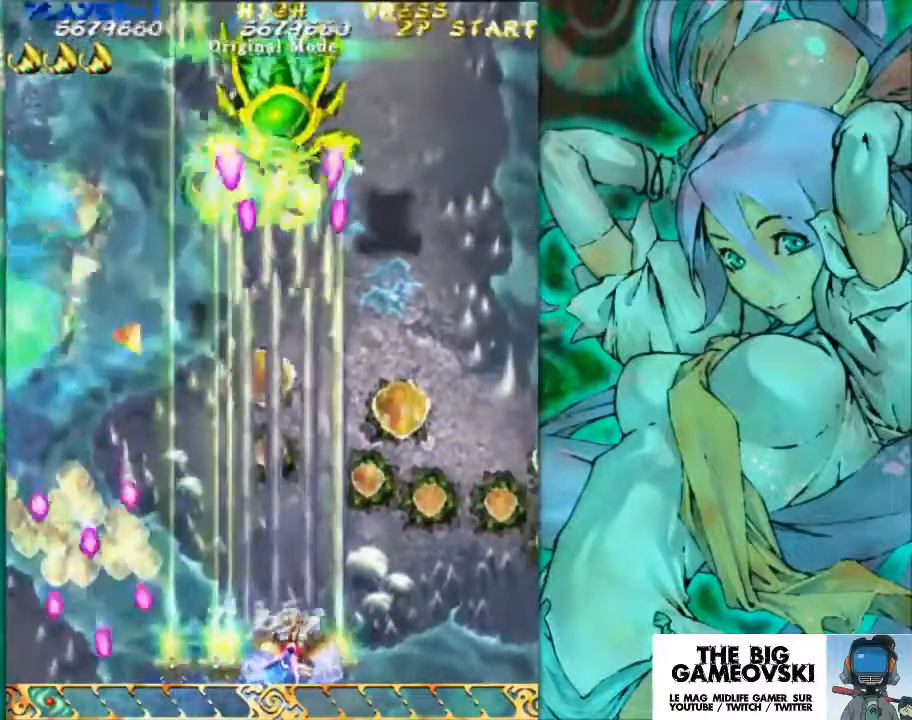
{"buttons": [], "left_stick": "left", "events": [[400, "left_stick", "left"]]}
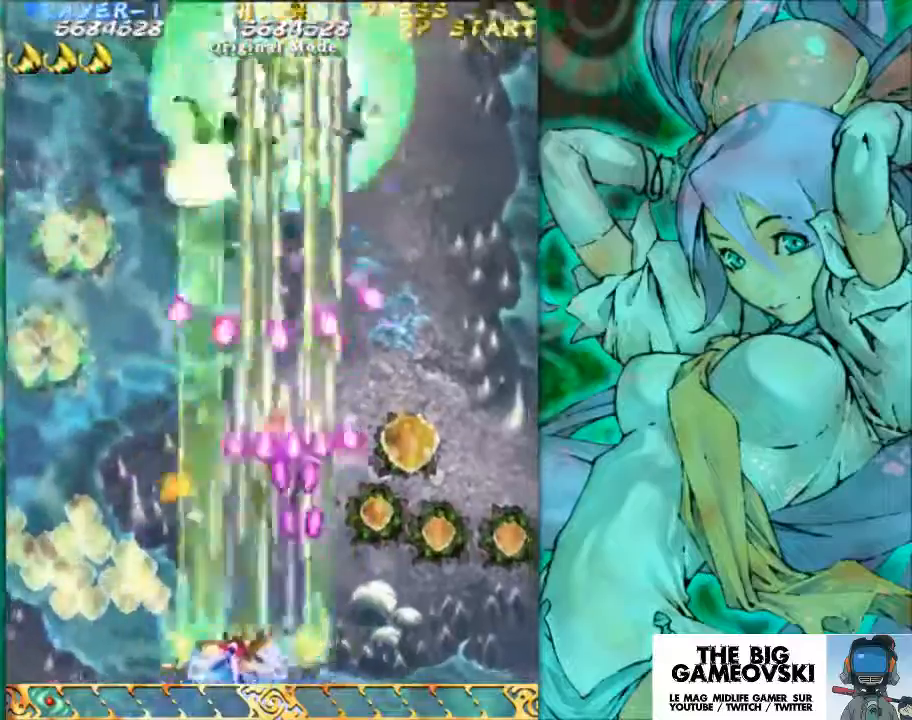
{"buttons": [], "left_stick": "center", "events": [[333, "left_stick", "center"]]}
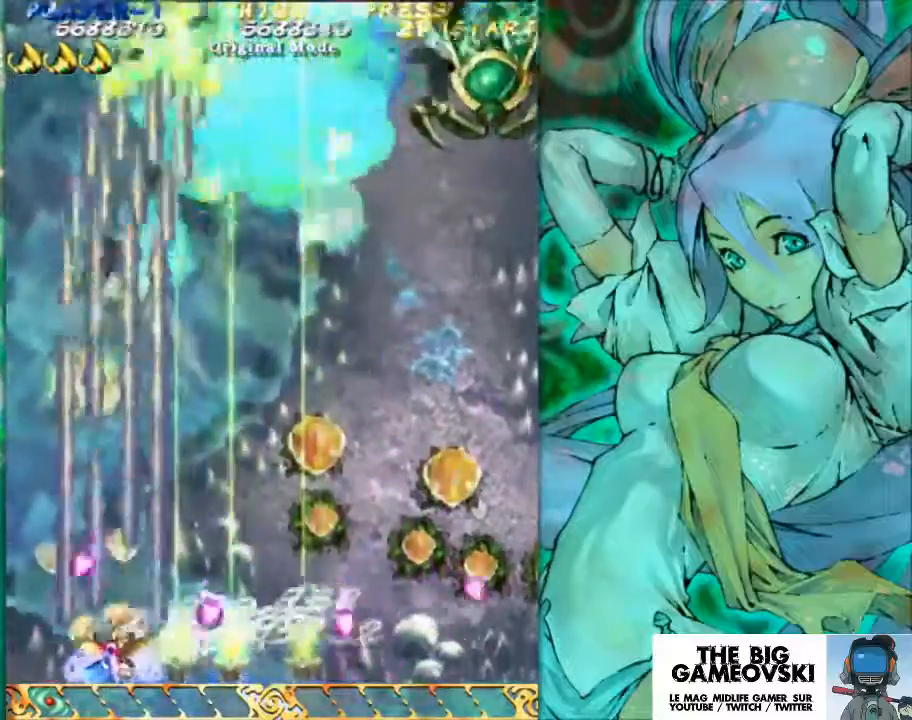
{"buttons": [], "left_stick": "right", "events": [[100, "left_stick", "right"]]}
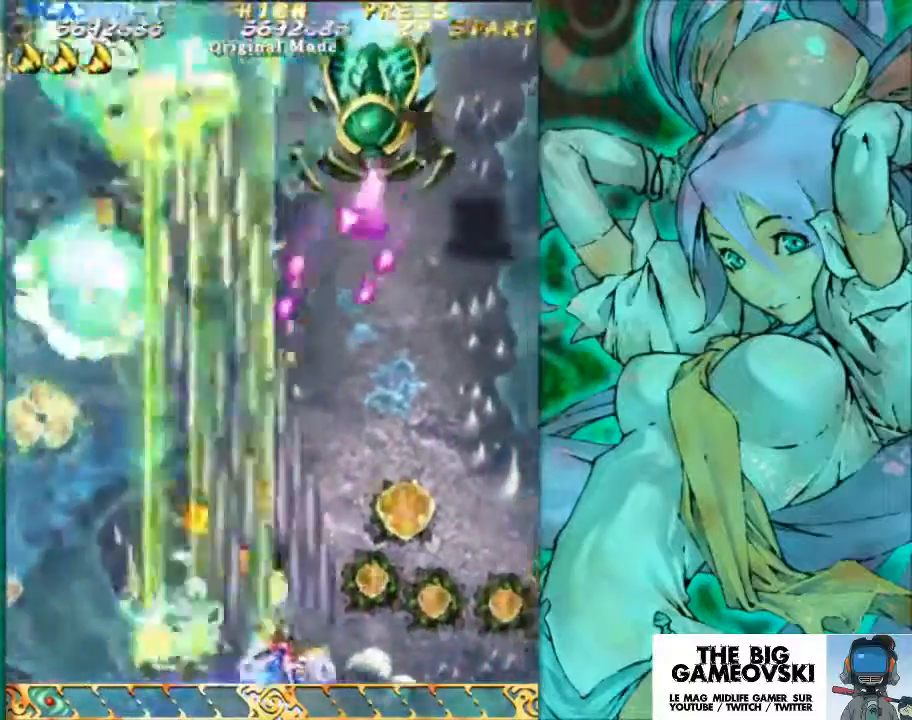
{"buttons": [], "left_stick": "right", "events": [[67, "left_stick", "center"], [233, "left_stick", "right"], [367, "left_stick", "center"], [467, "left_stick", "right"]]}
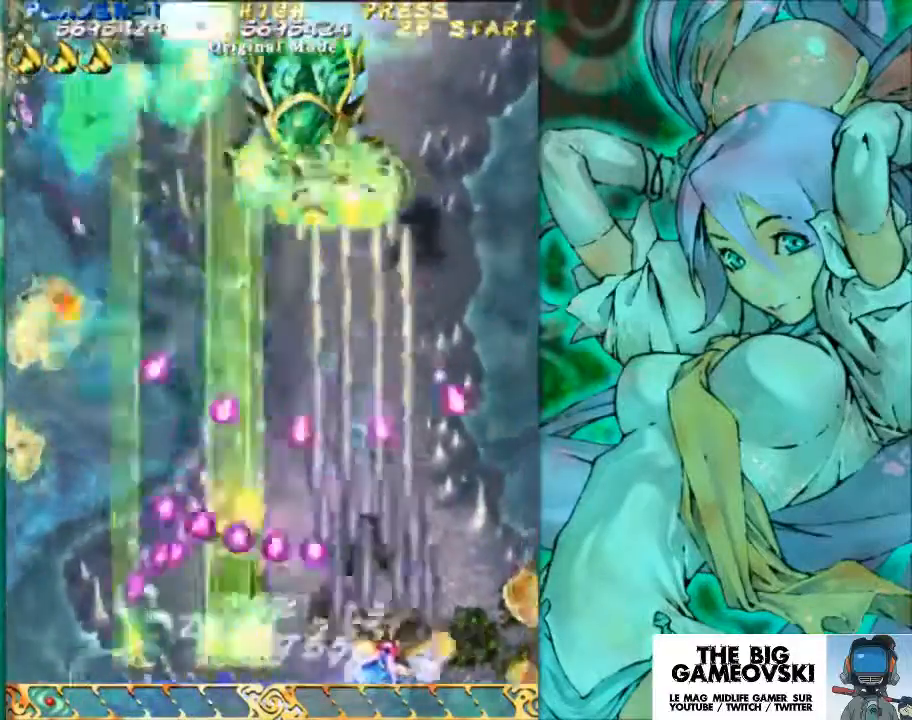
{"buttons": [], "left_stick": "center", "events": [[67, "left_stick", "center"], [233, "left_stick", "left"], [400, "left_stick", "center"]]}
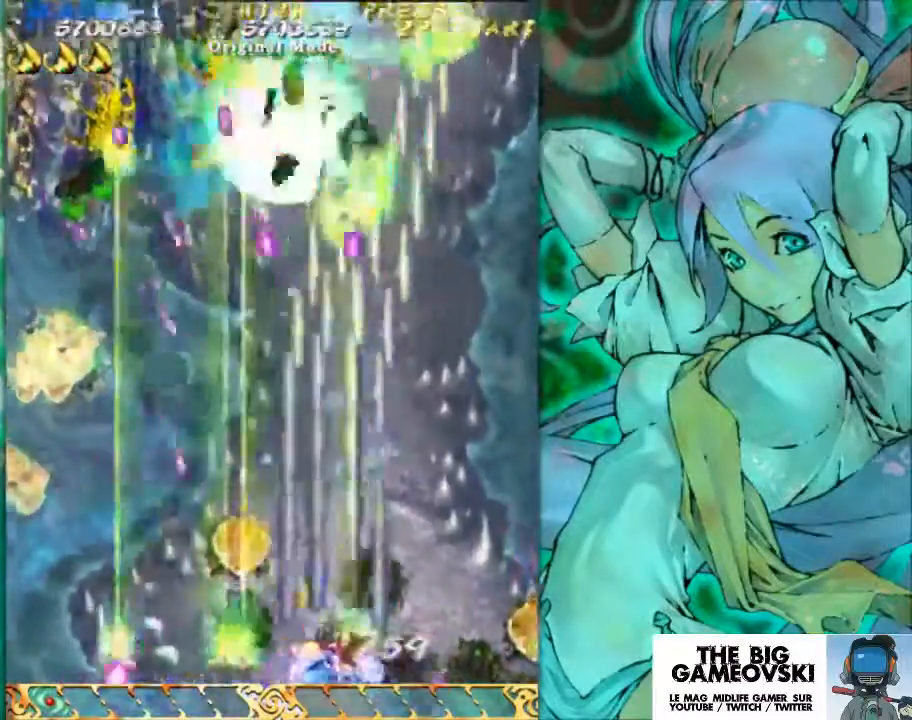
{"buttons": [], "left_stick": "left", "events": [[33, "left_stick", "left"]]}
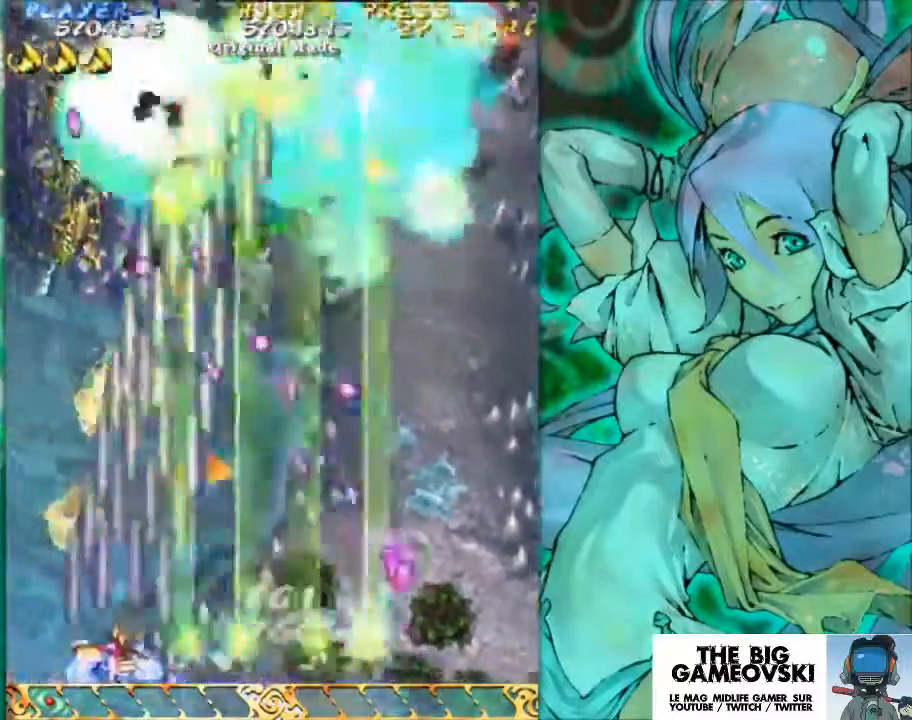
{"buttons": [], "left_stick": "center", "events": [[400, "left_stick", "center"]]}
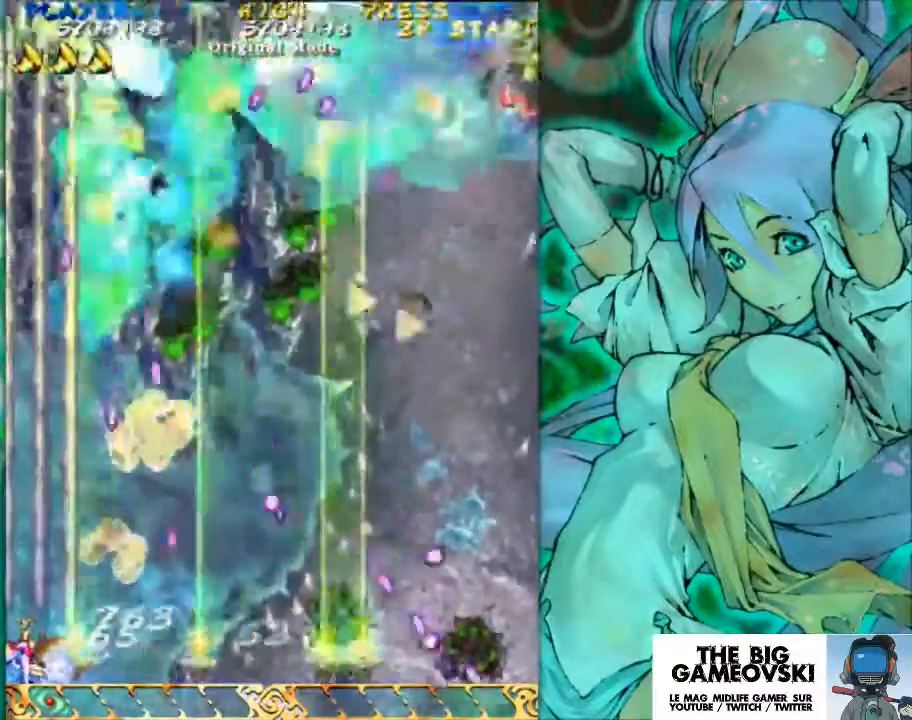
{"buttons": [], "left_stick": "right", "events": [[467, "left_stick", "right"]]}
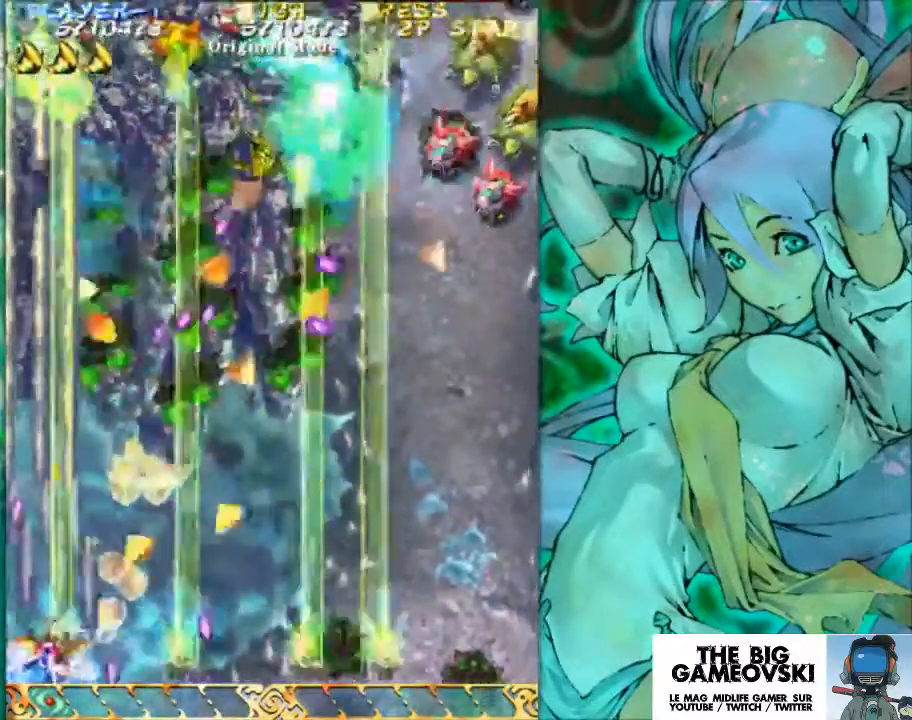
{"buttons": [], "left_stick": "right", "events": []}
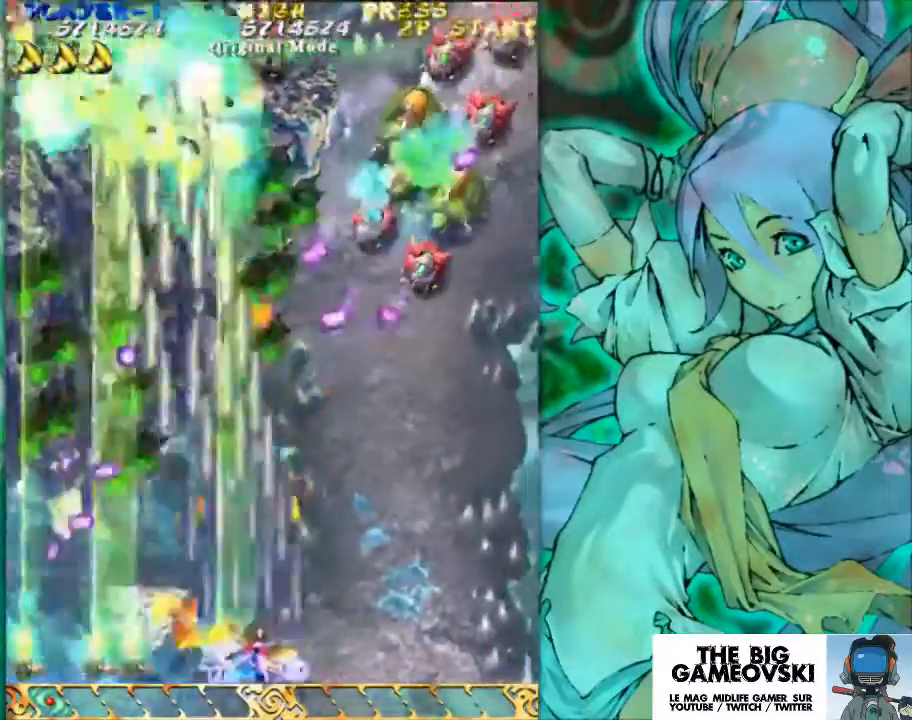
{"buttons": [], "left_stick": "right", "events": []}